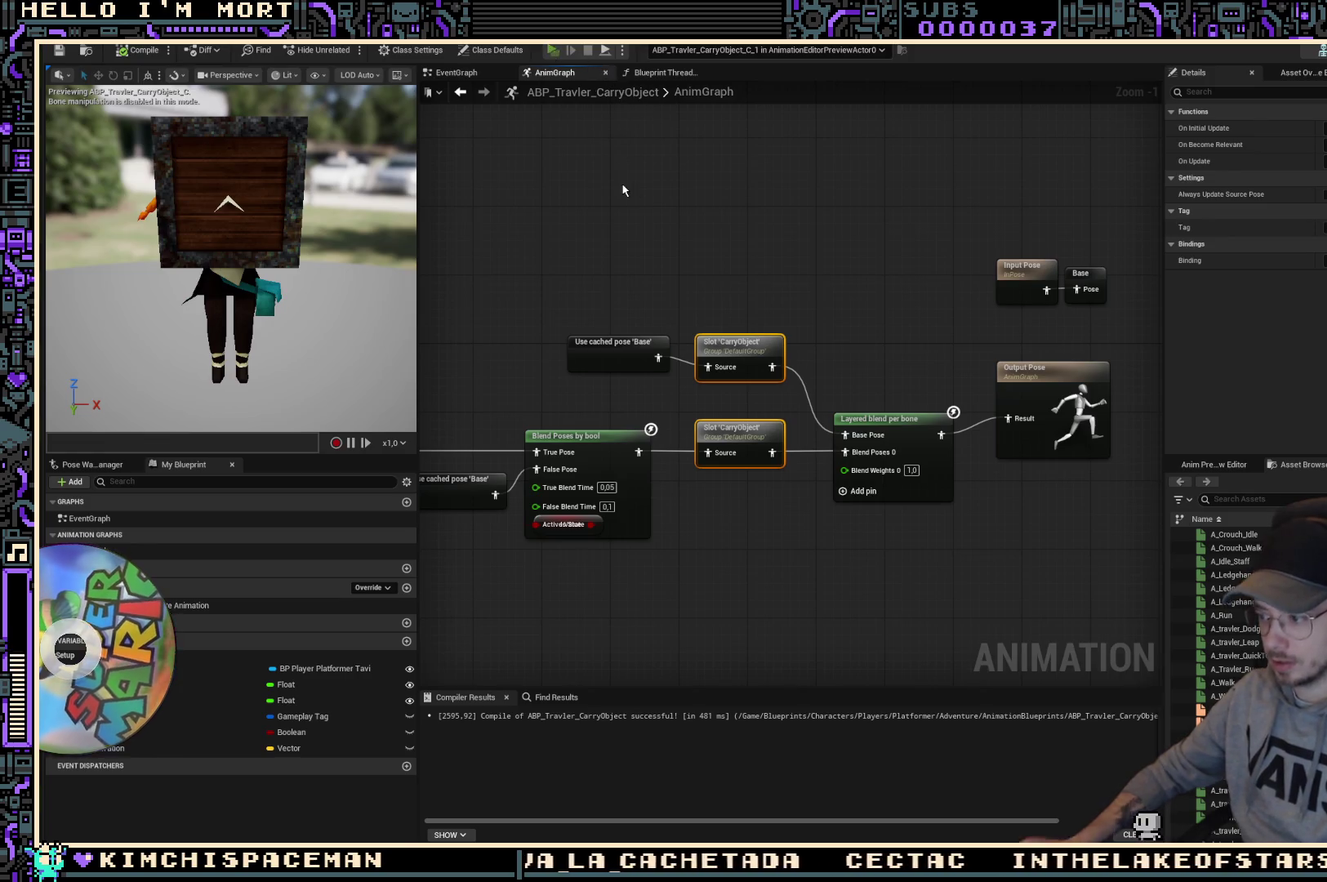
Gameplay with a controller (Xbox layout); each line is a JSON object with the inputs held at the frame after it. "events" lists button and stick changes between this image and that frame as [ms after this image, input, new state], when the widget could be followed in between. Not read: L2 R2.
{"buttons": [], "left_stick": "up", "right_stick": "center", "events": [[367, "left_stick", "up"]]}
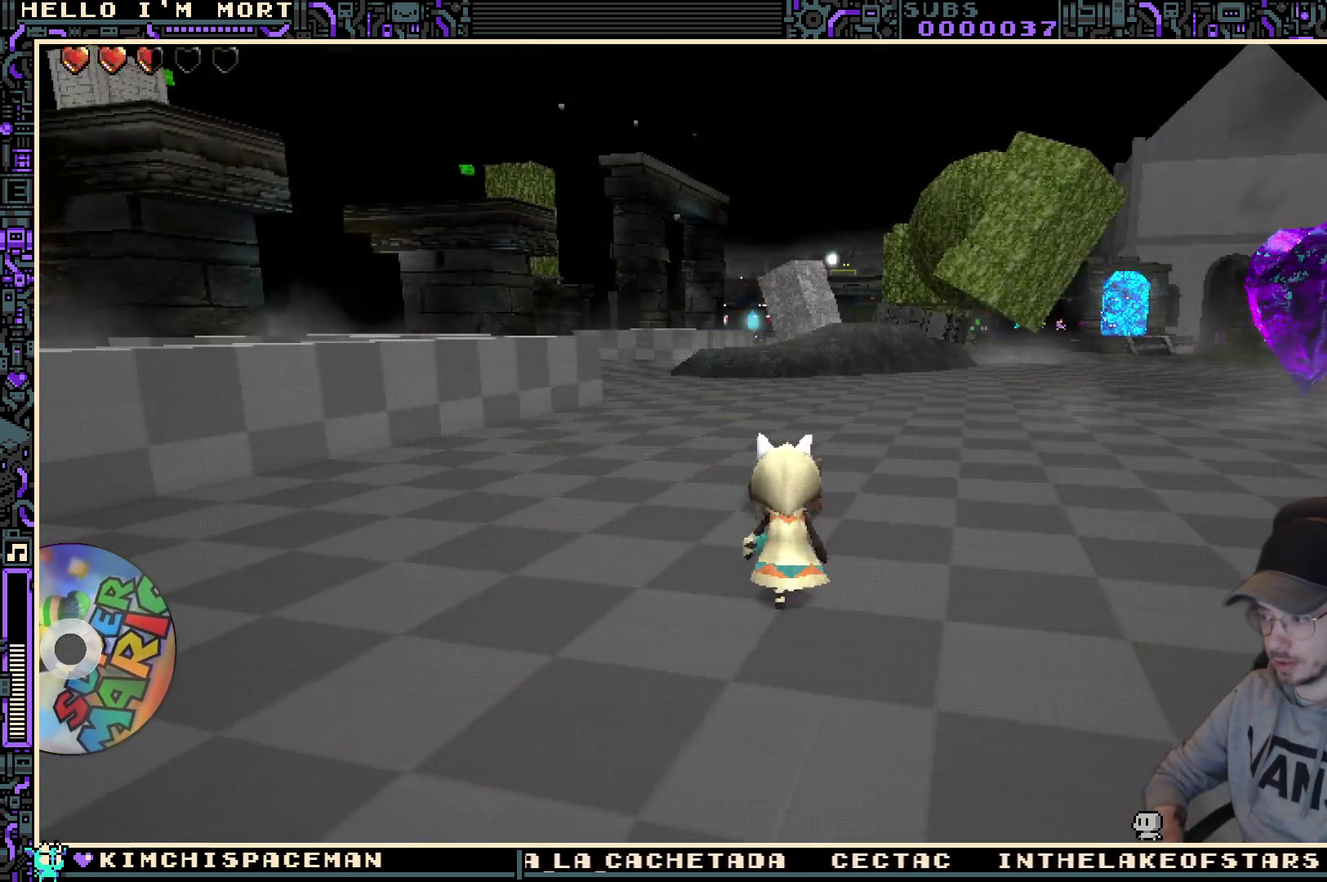
{"buttons": ["Y"], "left_stick": "center", "right_stick": "center", "events": [[400, "left_stick", "center"], [450, "Y", "down"]]}
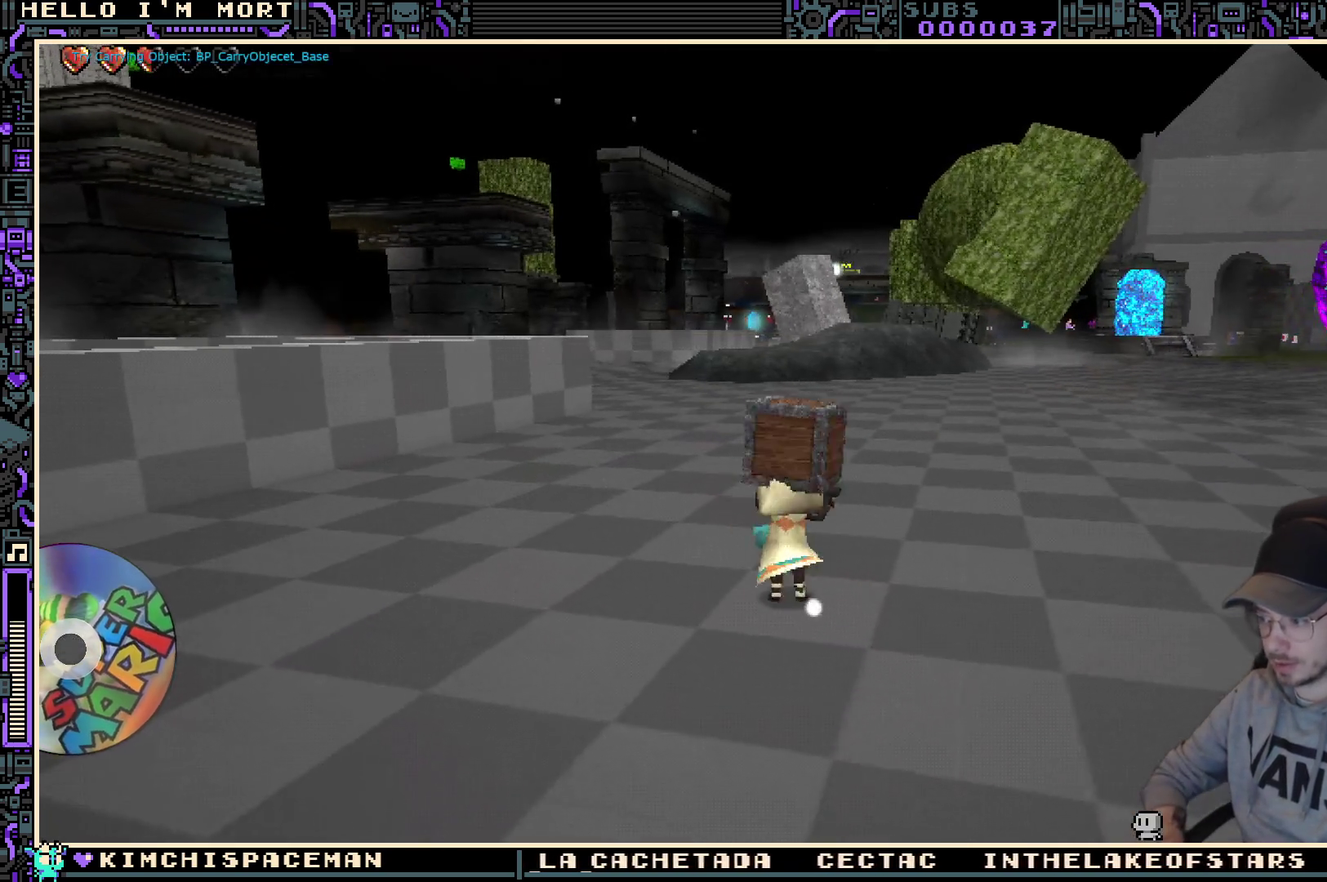
{"buttons": [], "left_stick": "center", "right_stick": "center", "events": [[83, "Y", "up"], [250, "left_stick", "left"], [367, "X", "down"], [450, "left_stick", "center"], [483, "X", "up"]]}
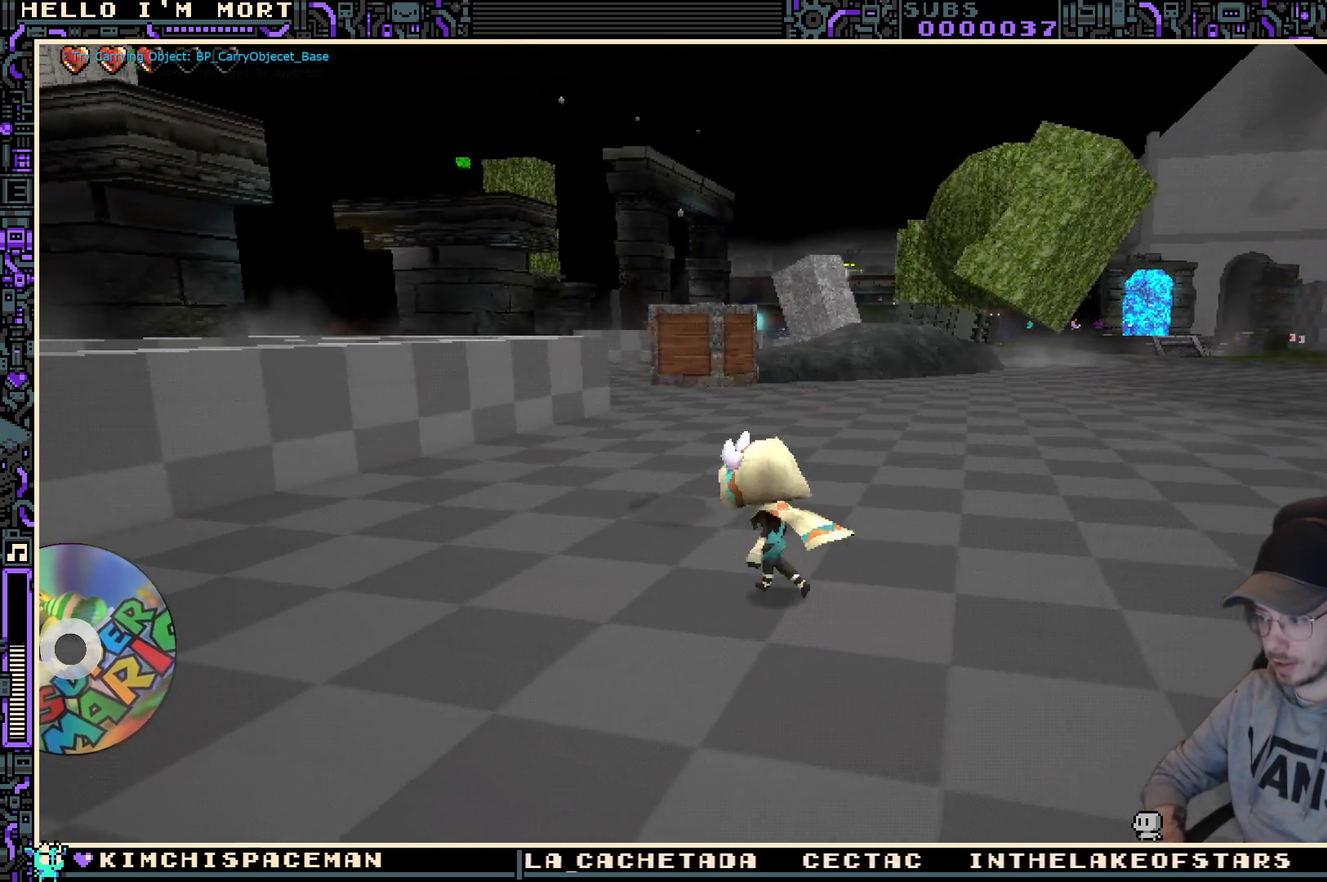
{"buttons": [], "left_stick": "center", "right_stick": "center", "events": []}
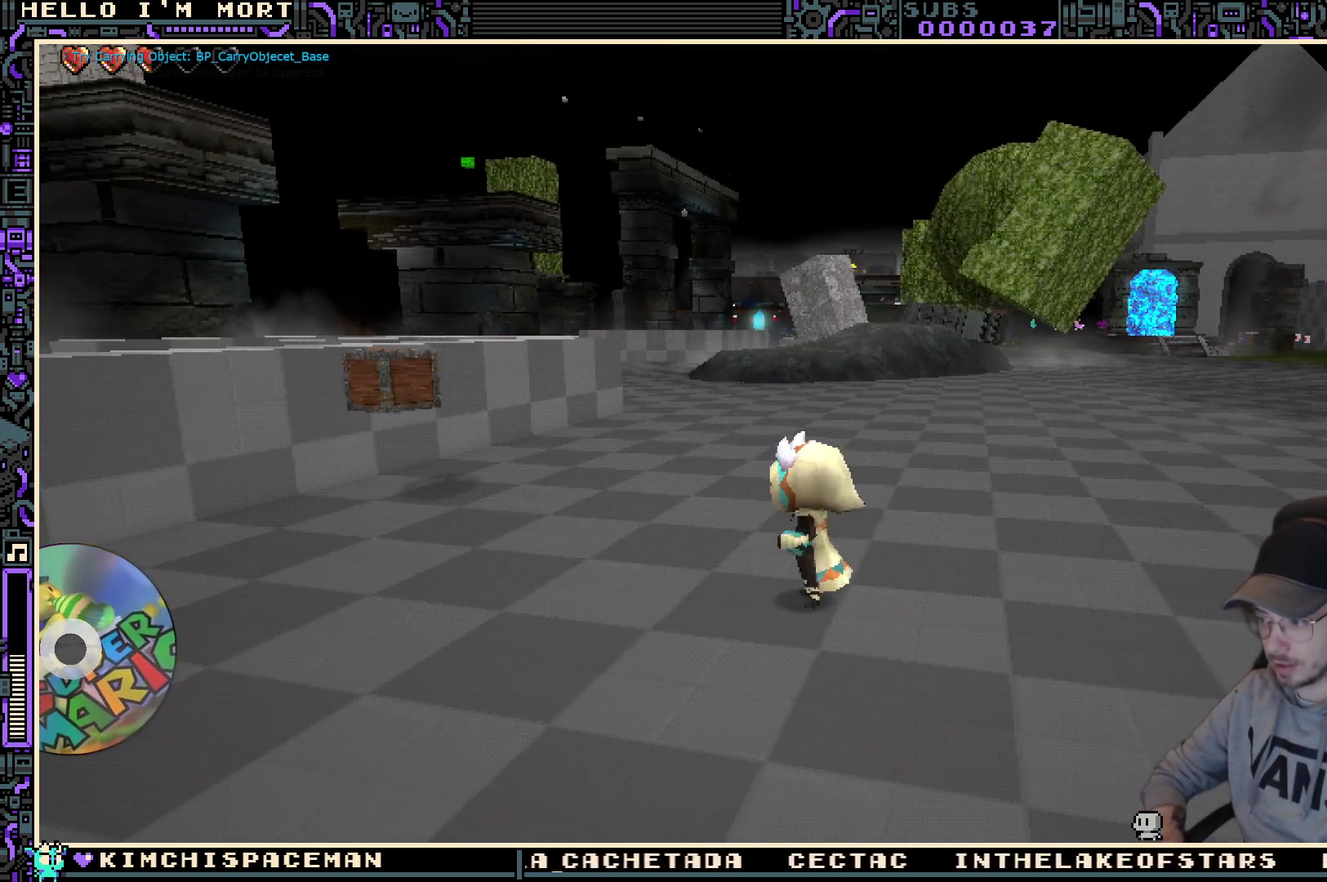
{"buttons": [], "left_stick": "left", "right_stick": "center", "events": [[50, "left_stick", "left"], [117, "right_stick", "right"], [250, "right_stick", "center"]]}
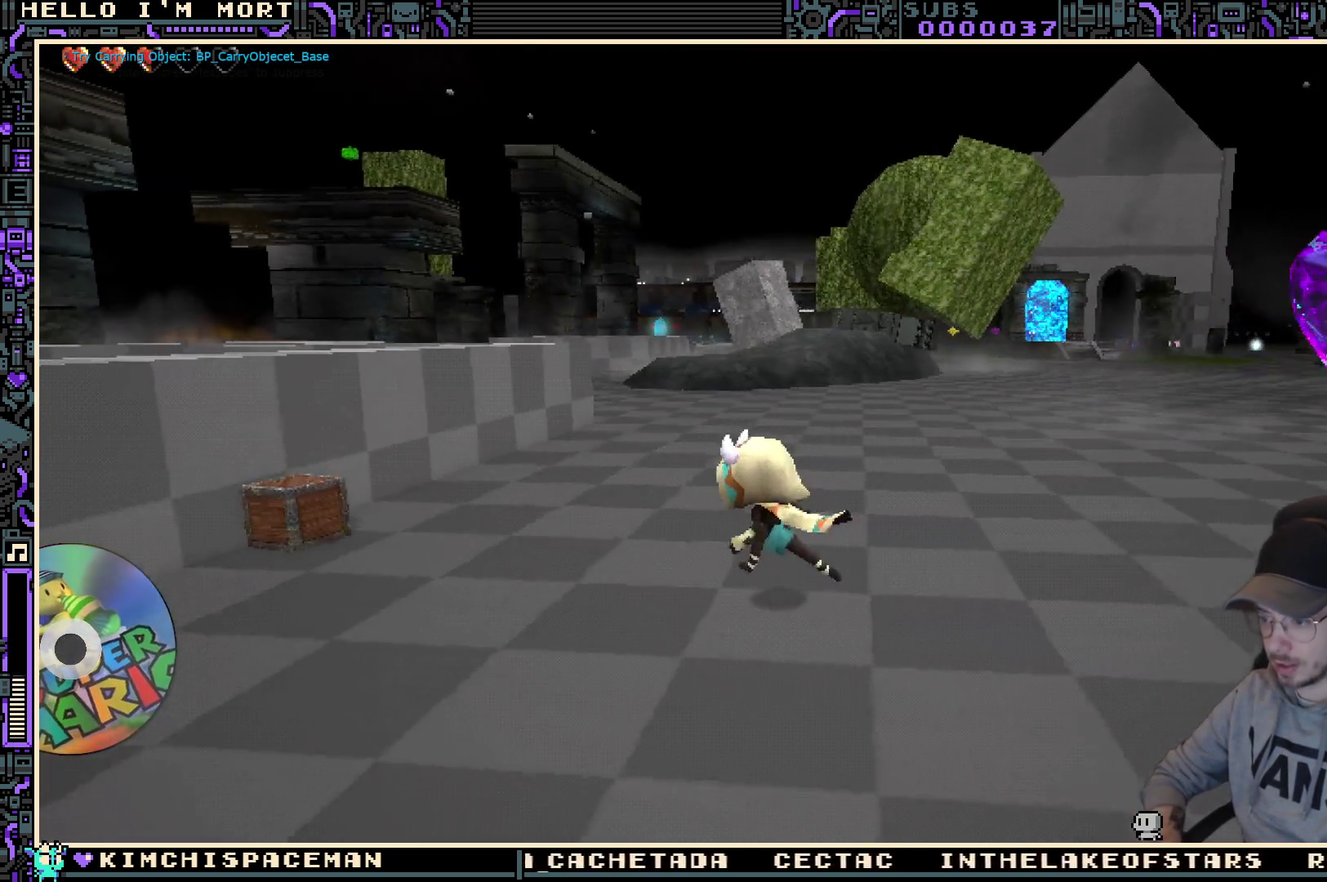
{"buttons": [], "left_stick": "left", "right_stick": "center", "events": []}
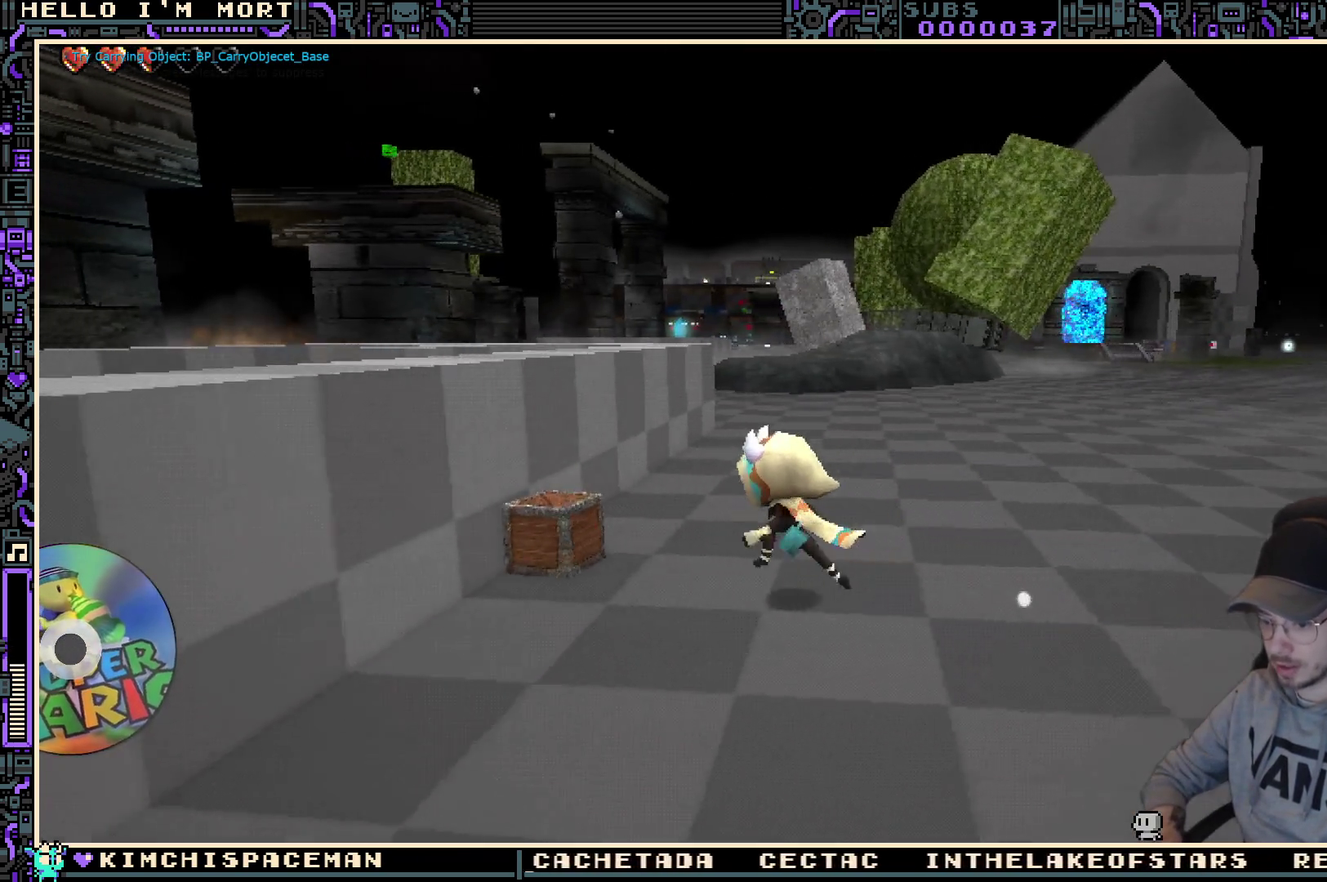
{"buttons": [], "left_stick": "center", "right_stick": "center", "events": [[350, "left_stick", "center"], [383, "Y", "down"], [483, "Y", "up"]]}
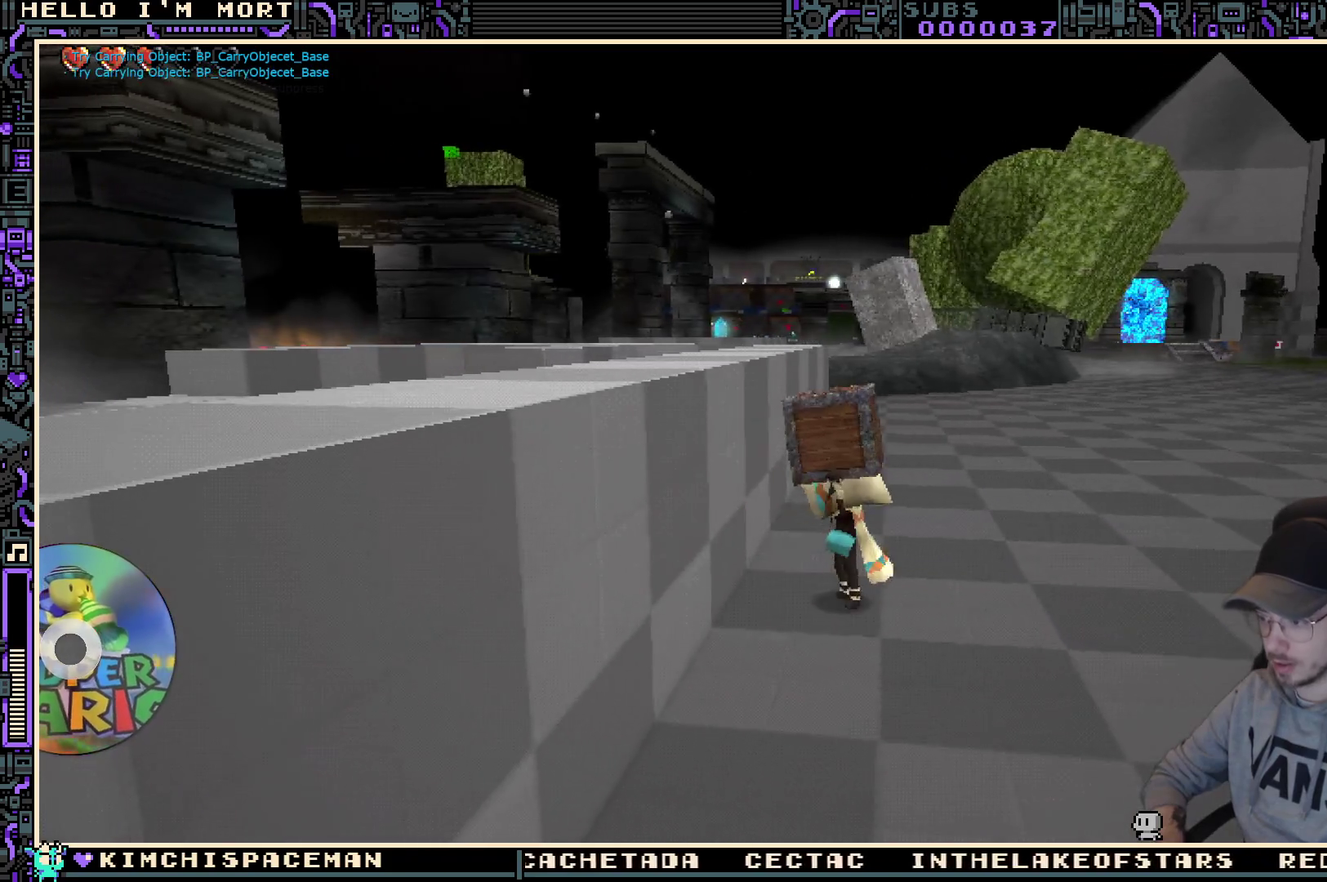
{"buttons": [], "left_stick": "right", "right_stick": "center", "events": [[33, "left_stick", "right"]]}
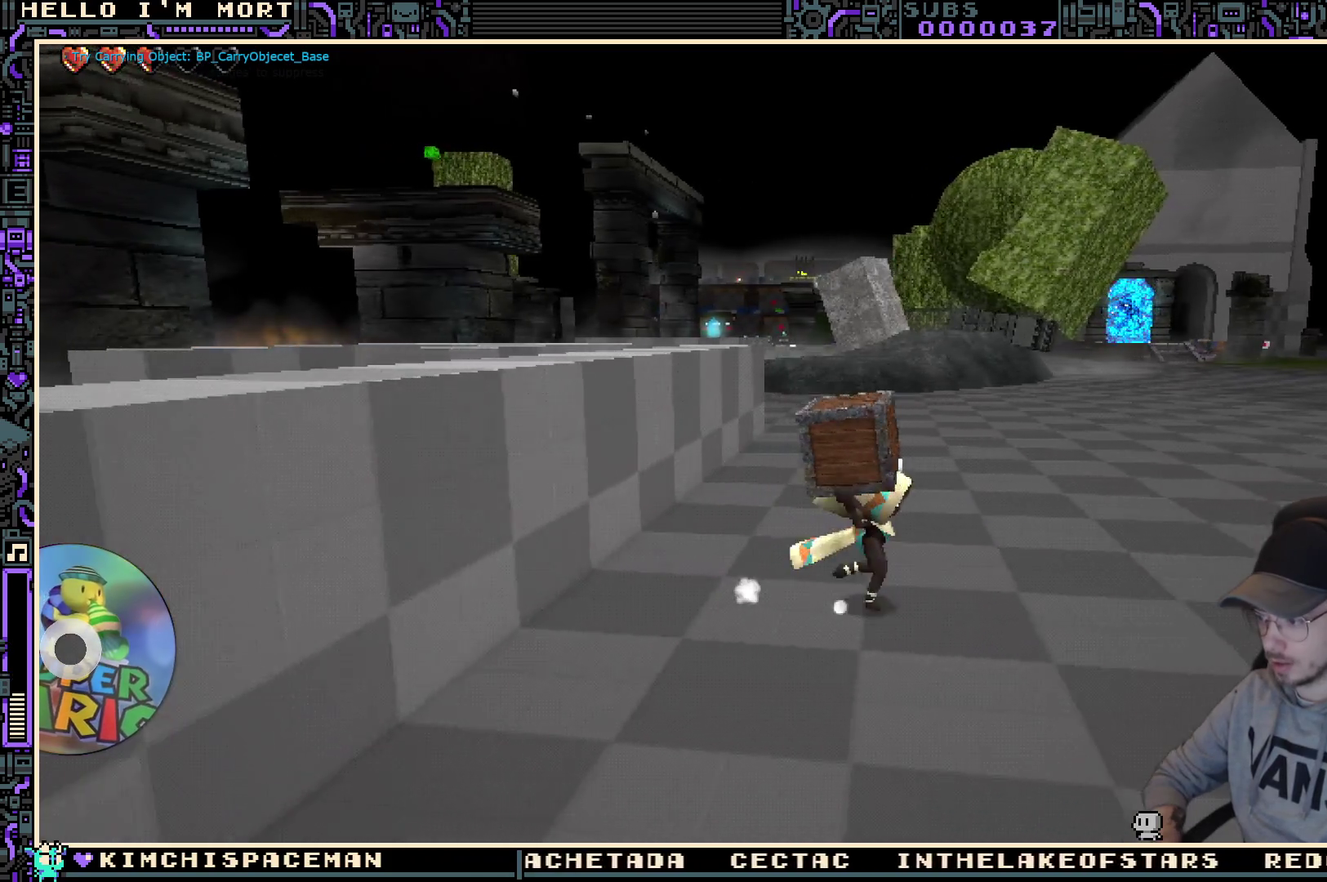
{"buttons": [], "left_stick": "right", "right_stick": "center", "events": []}
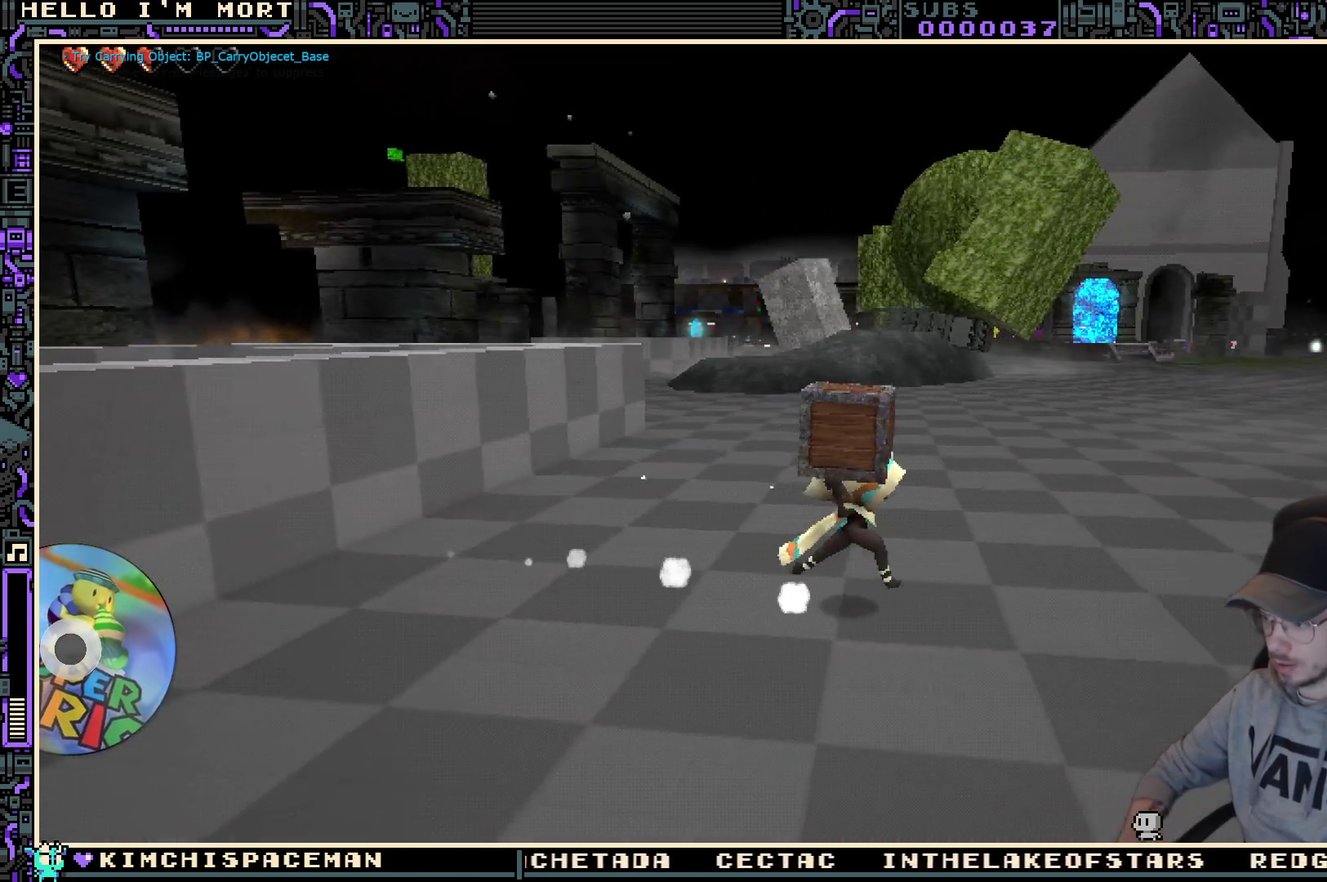
{"buttons": ["X"], "left_stick": "right", "right_stick": "center", "events": [[367, "X", "down"]]}
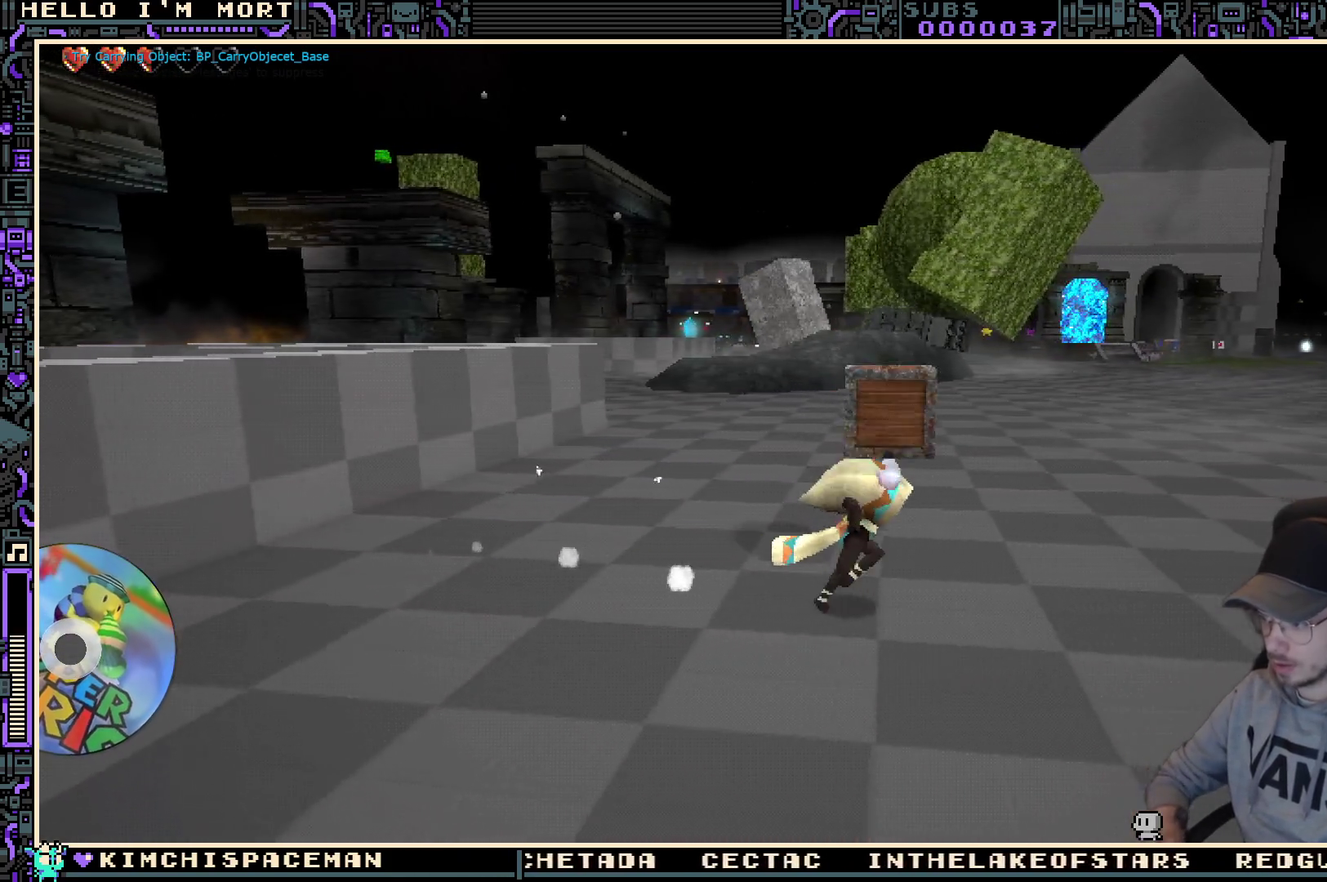
{"buttons": [], "left_stick": "center", "right_stick": "center", "events": [[17, "X", "up"], [117, "left_stick", "center"]]}